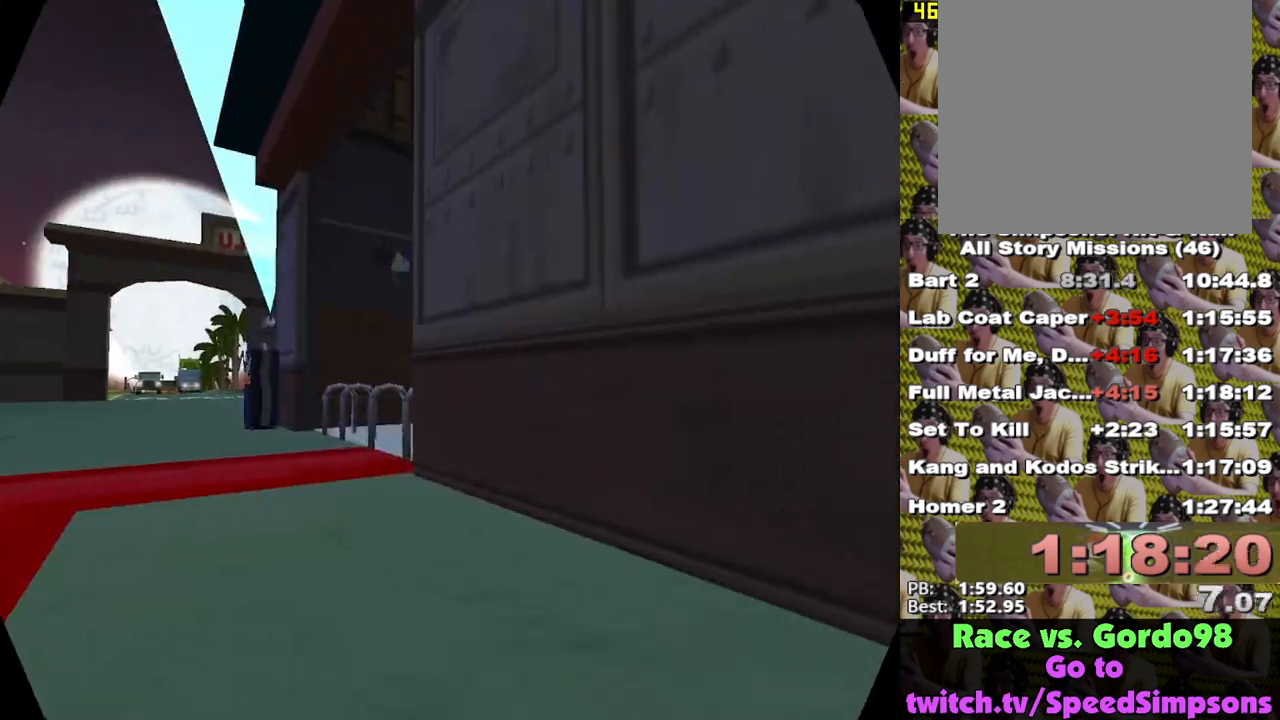
Gameplay with a controller (Xbox layout); each line is a JSON object with the inputs held at the frame after it. "events" lists button and stick changes between this image and that frame as [ms after this image, input, new state], when the widget could be followed in between.
{"buttons": ["X"], "left_stick": "center", "right_stick": "center", "events": [[83, "left_stick", "center"], [117, "L1", "down"], [167, "L1", "up"], [400, "L1", "down"], [500, "L1", "up"]]}
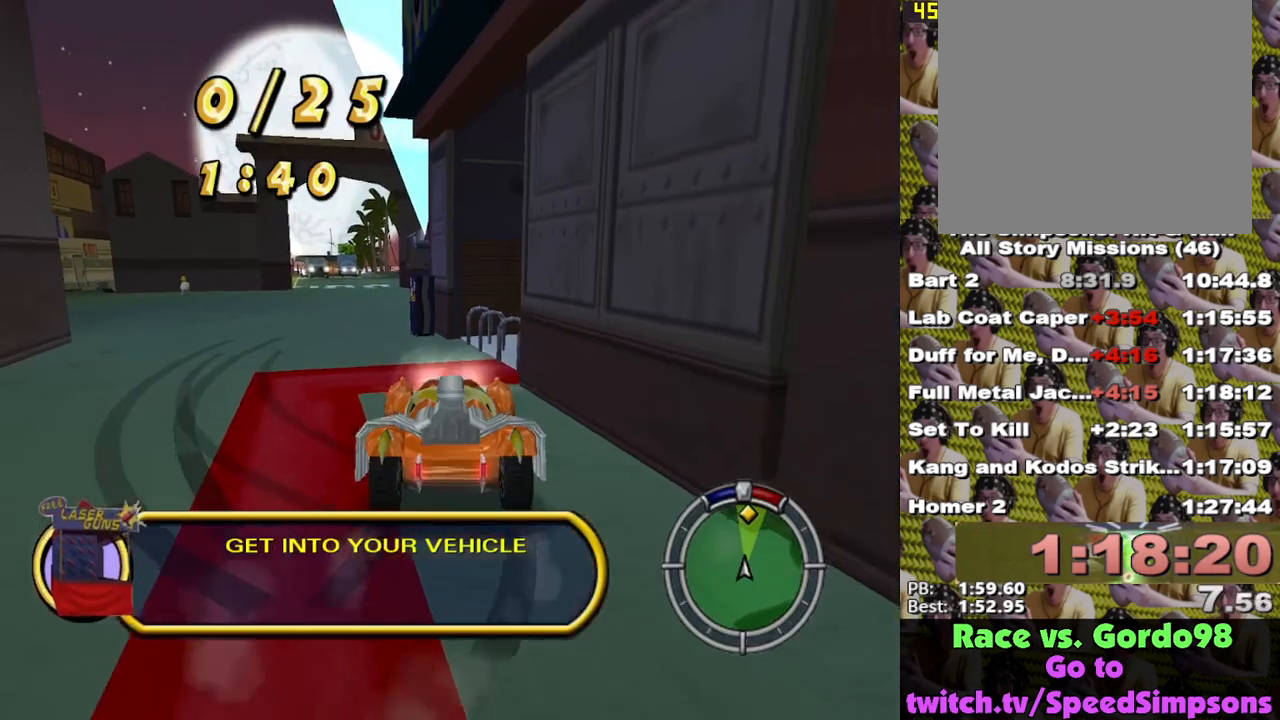
{"buttons": ["X"], "left_stick": "left", "right_stick": "center", "events": [[100, "L1", "down"], [117, "left_stick", "left"], [183, "L1", "up"], [200, "left_stick", "center"], [500, "left_stick", "left"]]}
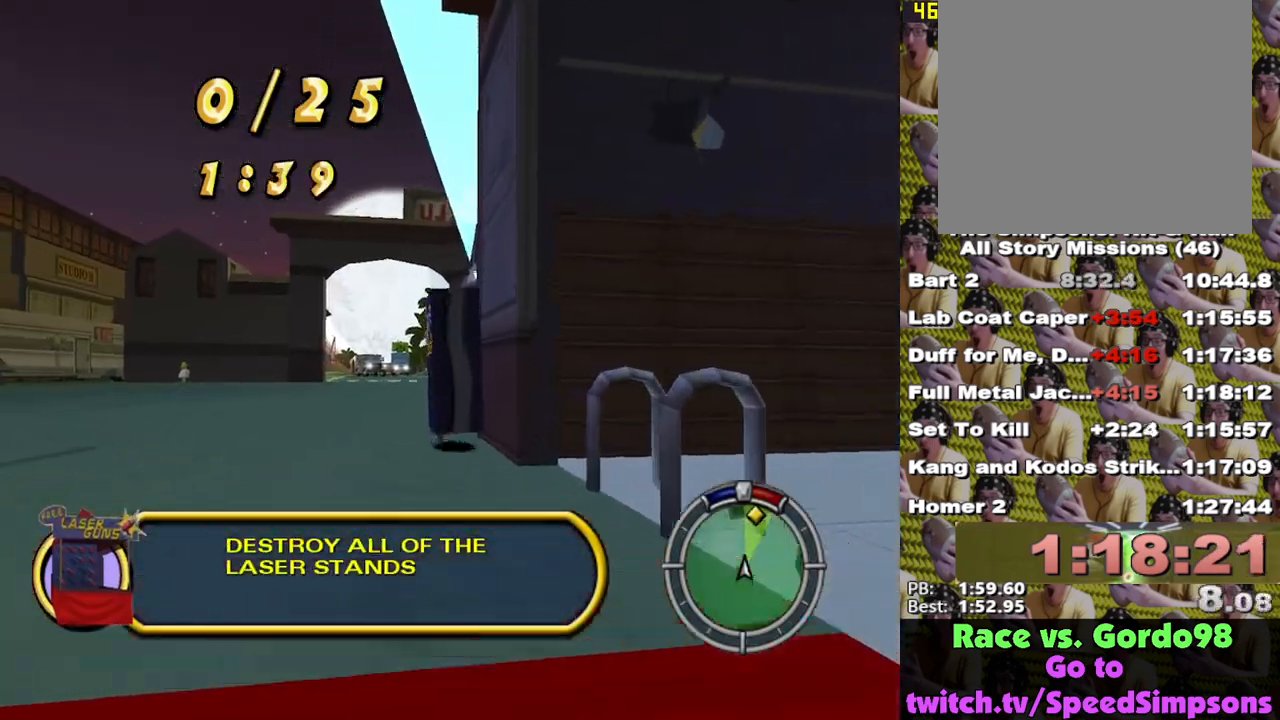
{"buttons": ["X"], "left_stick": "right", "right_stick": "center", "events": [[133, "left_stick", "center"], [450, "left_stick", "right"]]}
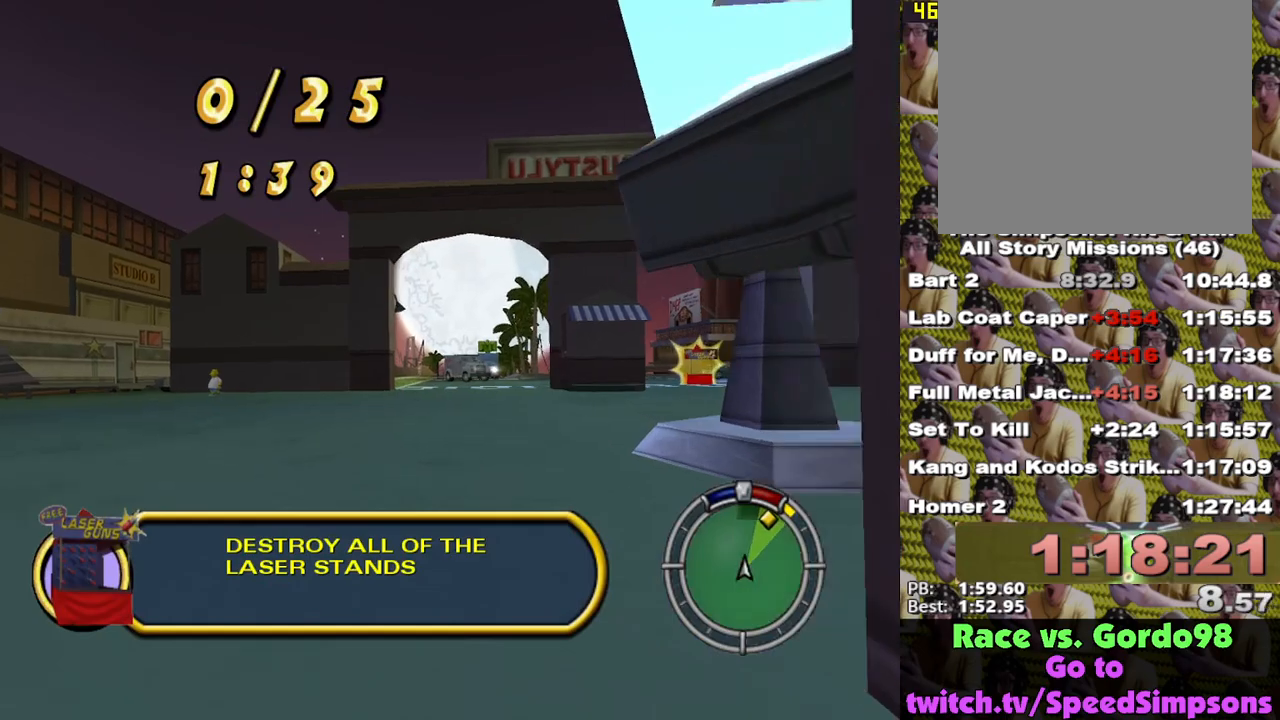
{"buttons": ["X"], "left_stick": "right", "right_stick": "center", "events": []}
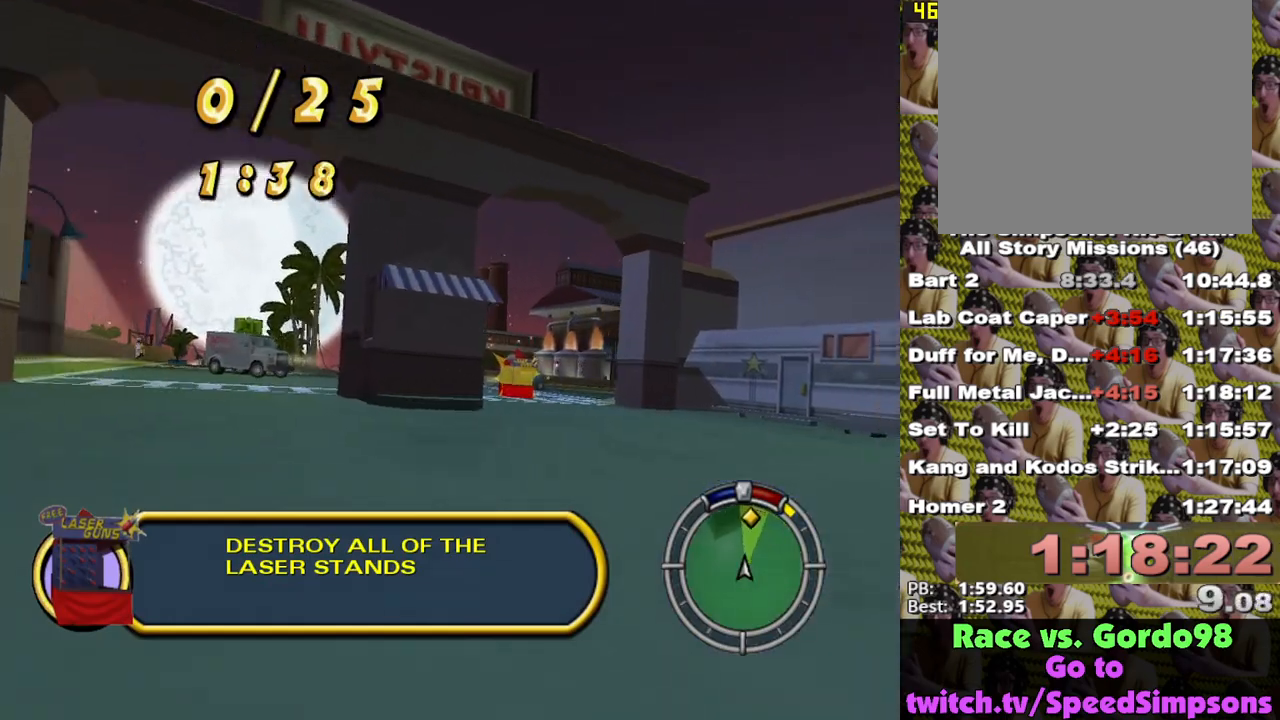
{"buttons": ["X"], "left_stick": "left", "right_stick": "center", "events": [[17, "left_stick", "center"], [200, "left_stick", "right"], [267, "left_stick", "center"], [483, "left_stick", "left"]]}
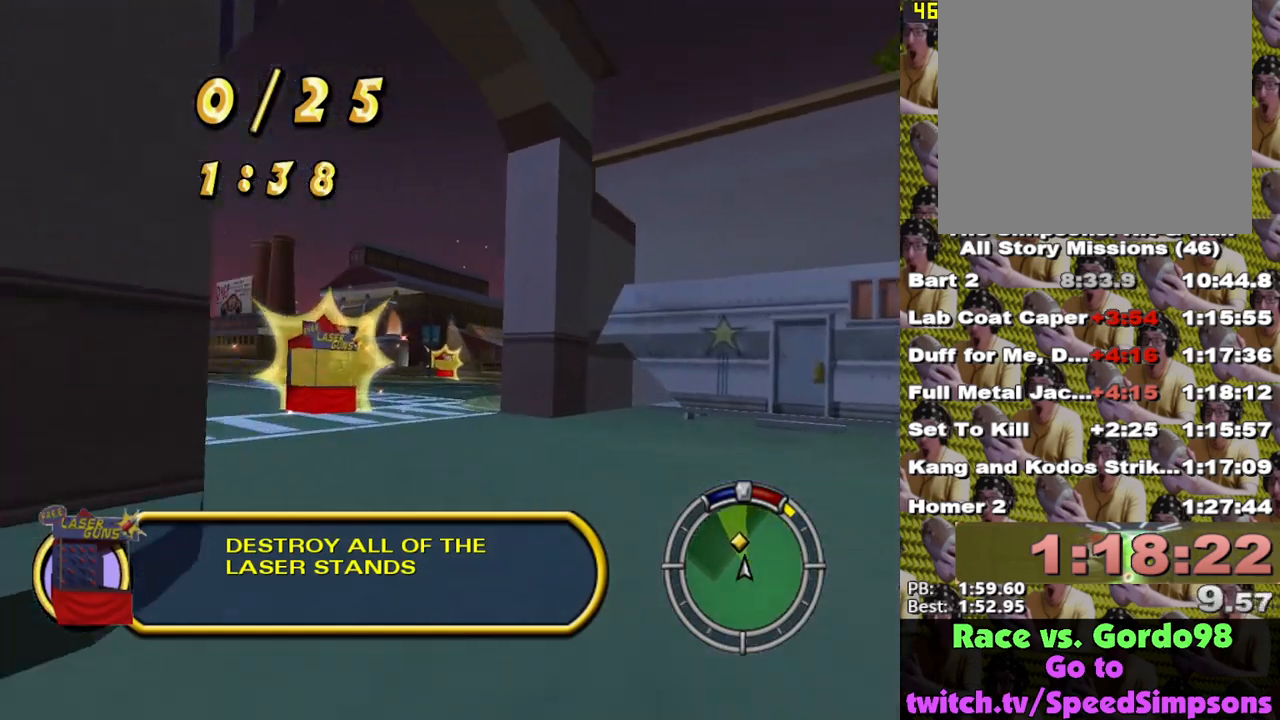
{"buttons": ["X"], "left_stick": "right", "right_stick": "center", "events": [[100, "left_stick", "center"], [317, "left_stick", "right"]]}
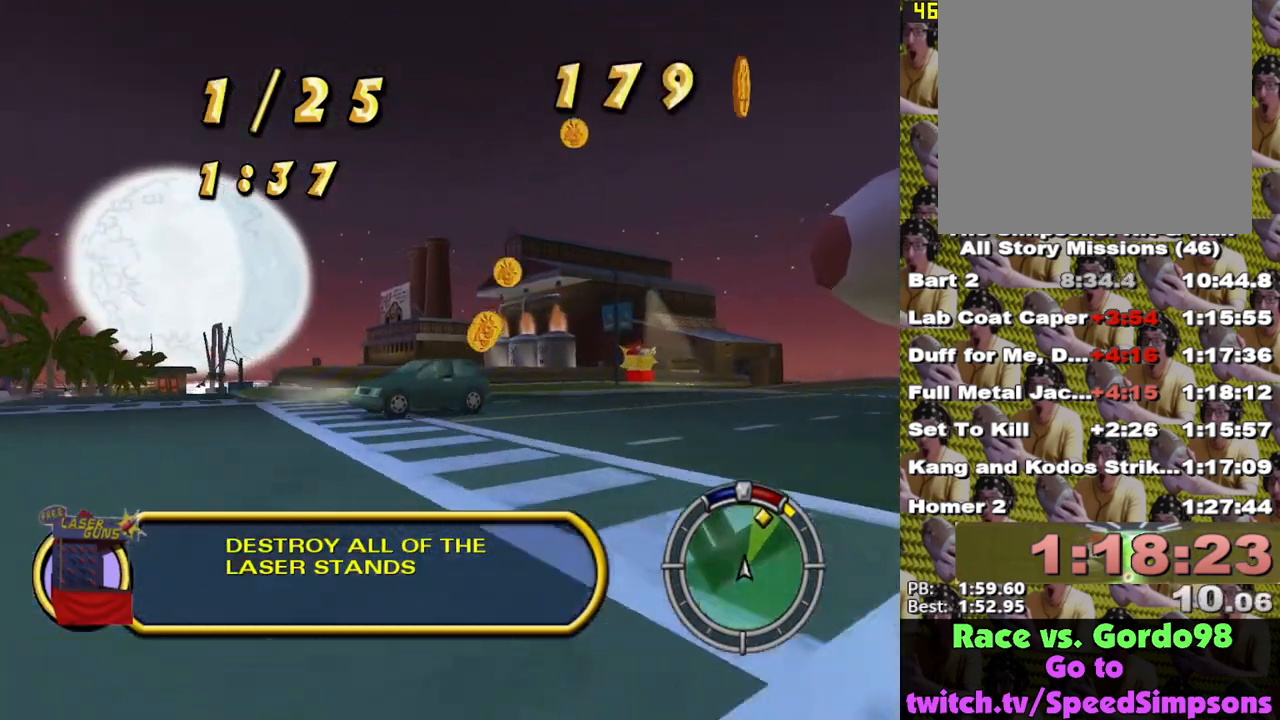
{"buttons": ["X"], "left_stick": "right", "right_stick": "center", "events": []}
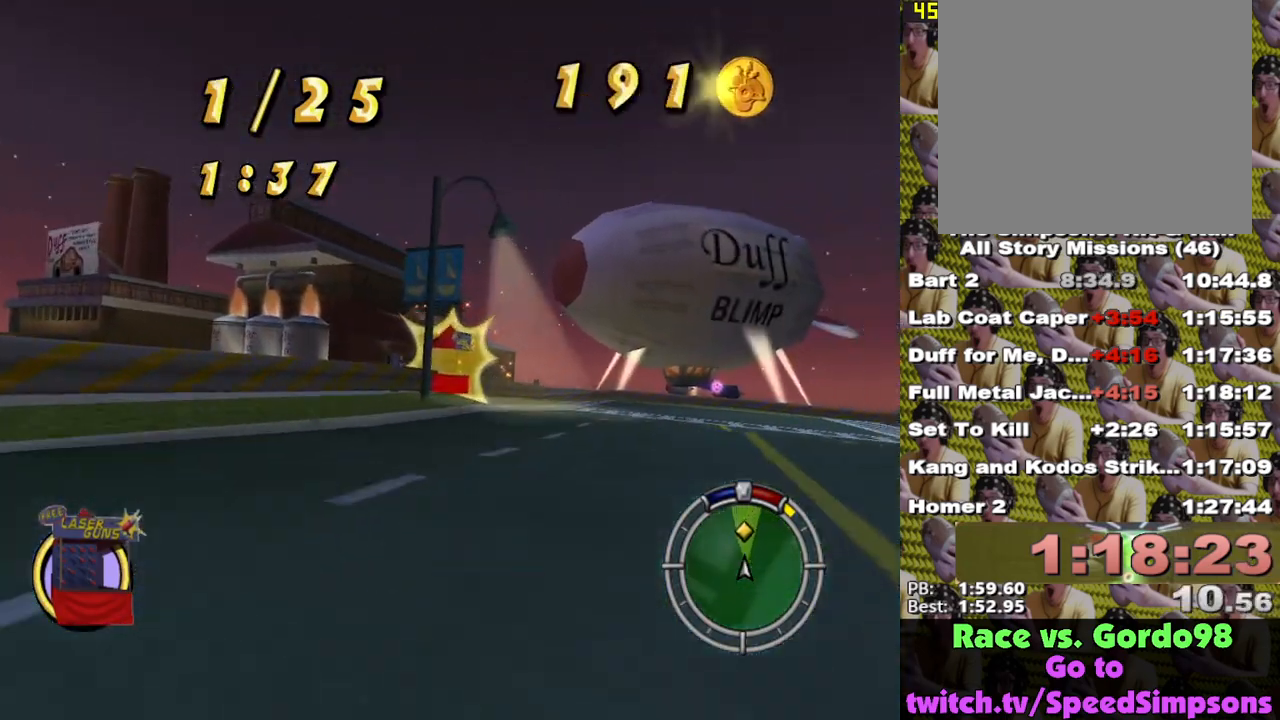
{"buttons": ["X"], "left_stick": "center", "right_stick": "center", "events": [[183, "left_stick", "center"]]}
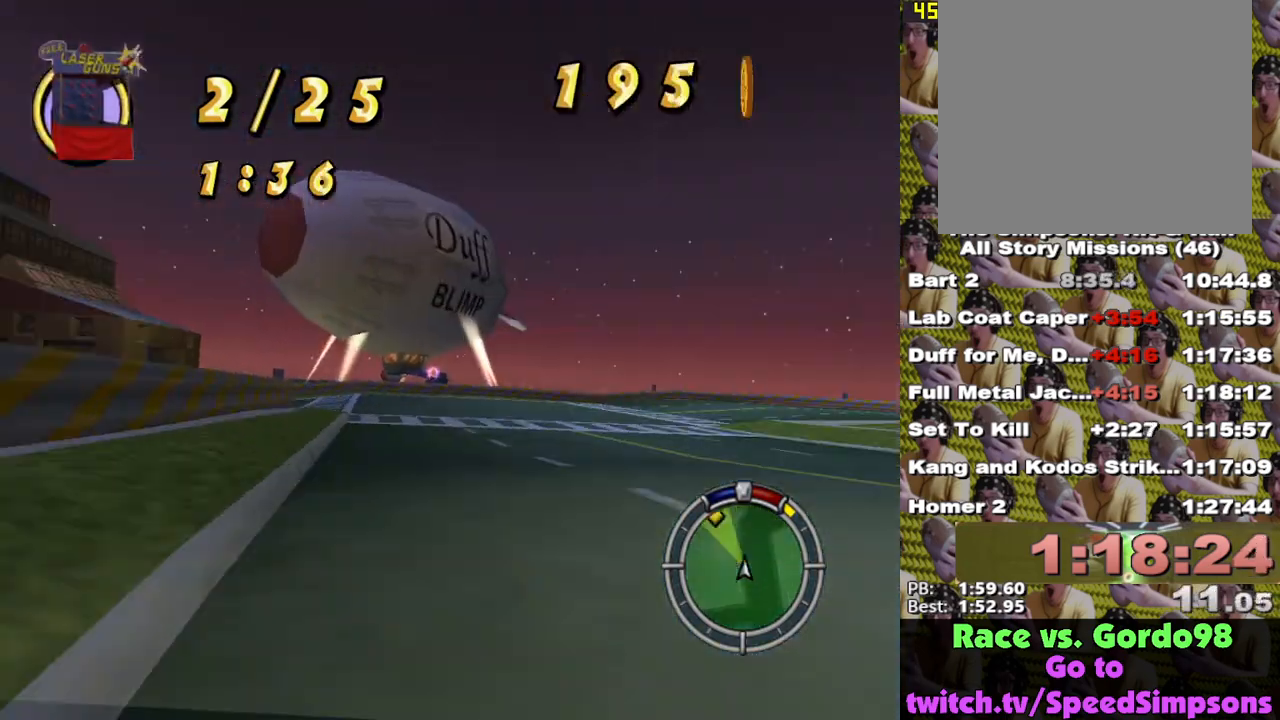
{"buttons": ["X", "L2"], "left_stick": "left", "right_stick": "center", "events": [[133, "left_stick", "left"], [217, "left_stick", "center"], [317, "left_stick", "right"], [383, "left_stick", "center"], [483, "L2", "down"], [500, "left_stick", "left"]]}
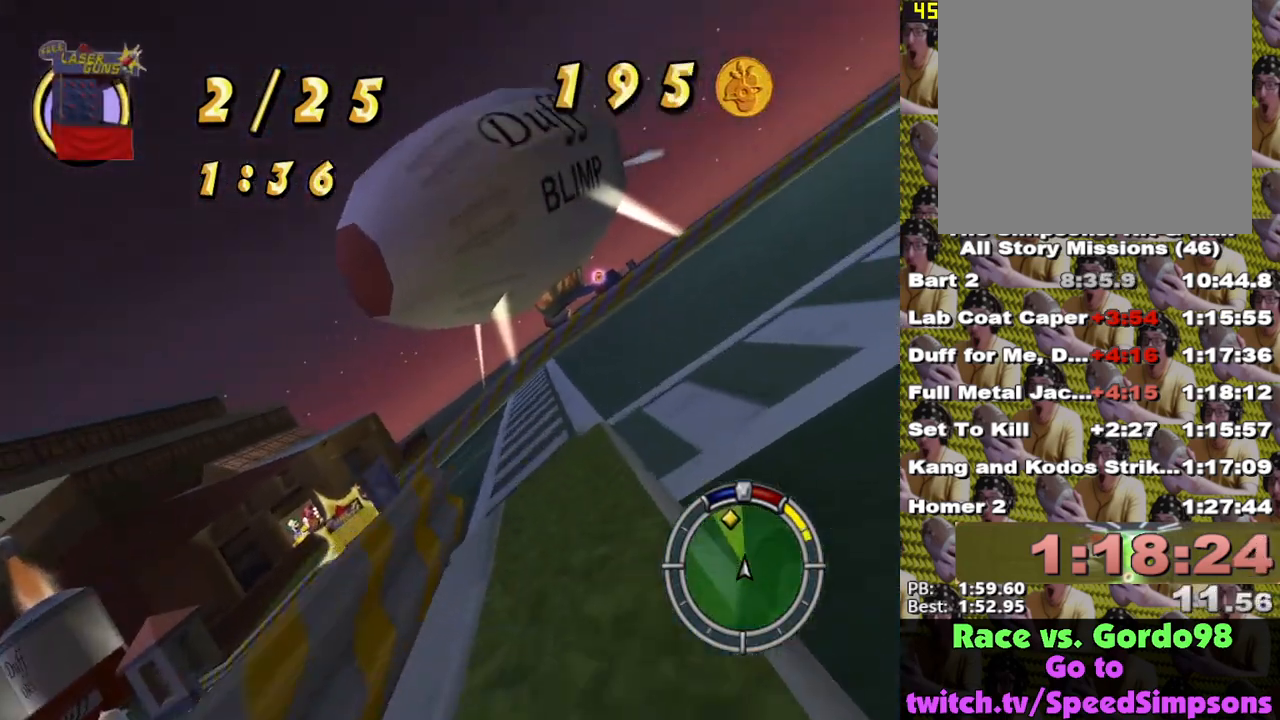
{"buttons": ["L2"], "left_stick": "left", "right_stick": "center", "events": [[83, "X", "up"]]}
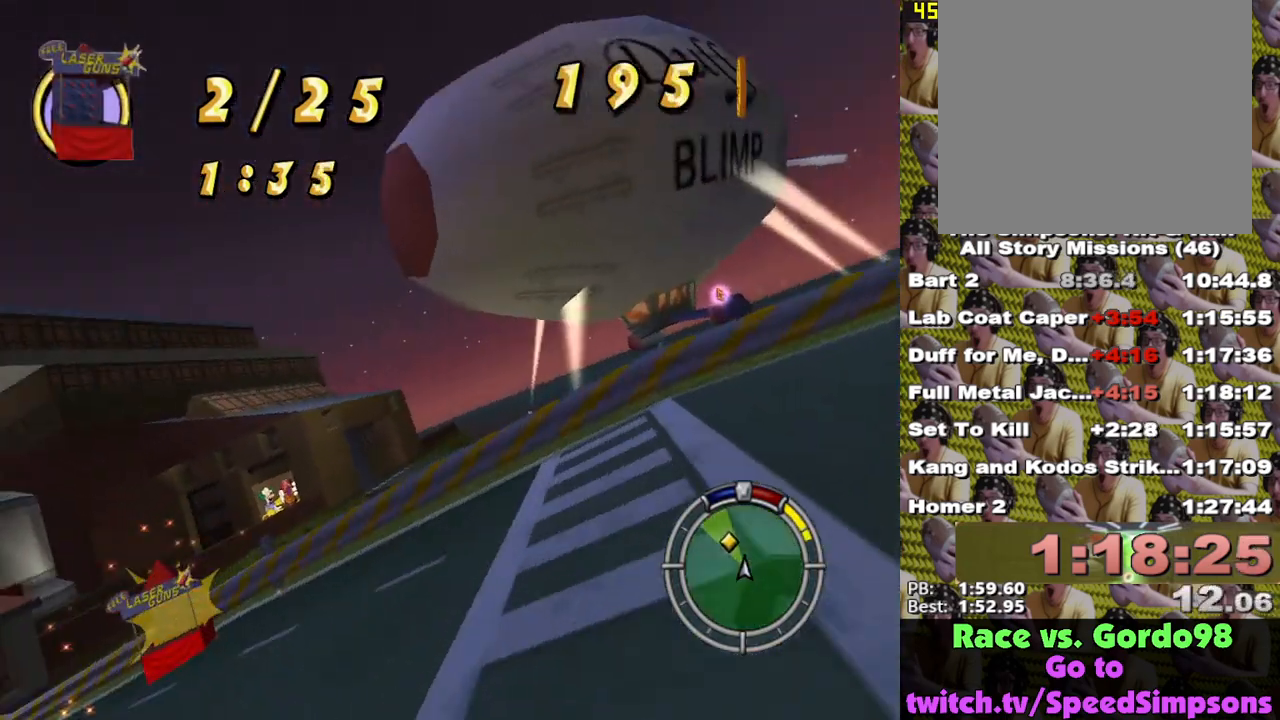
{"buttons": ["X"], "left_stick": "left", "right_stick": "center", "events": [[383, "L2", "up"], [500, "X", "down"]]}
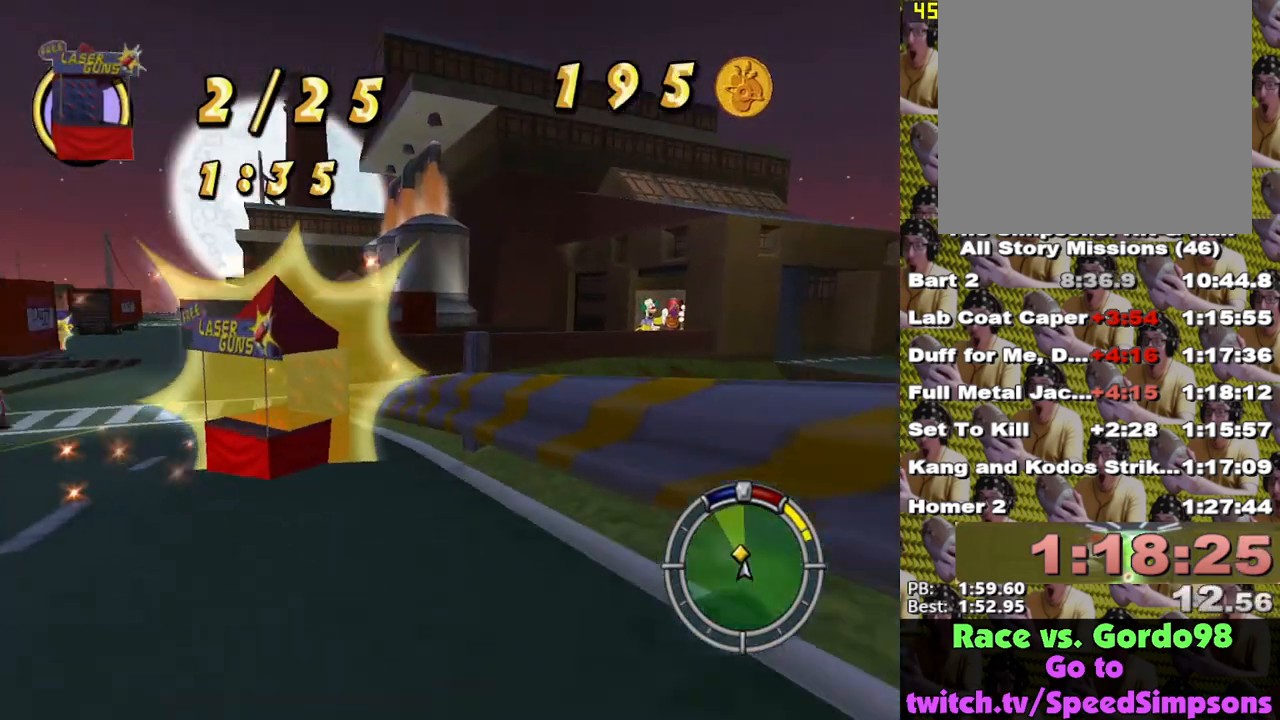
{"buttons": ["X"], "left_stick": "left", "right_stick": "center", "events": [[300, "left_stick", "center"], [450, "left_stick", "left"]]}
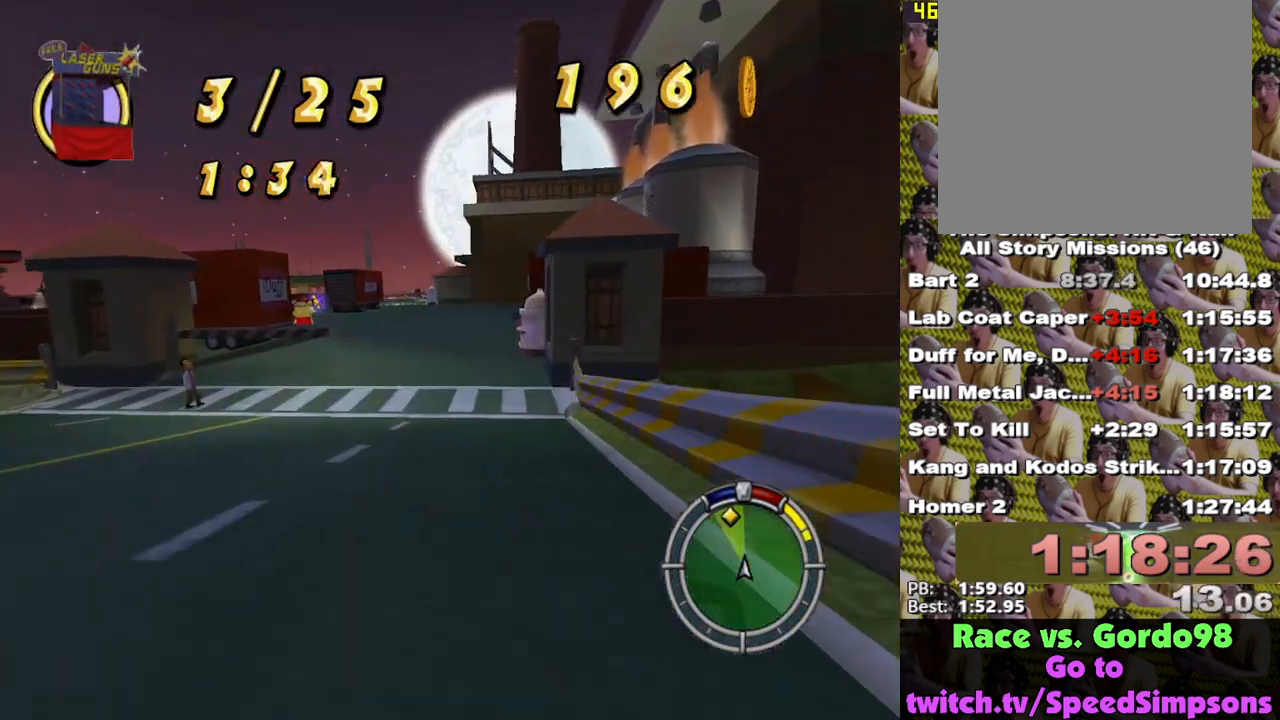
{"buttons": ["X"], "left_stick": "center", "right_stick": "center", "events": [[83, "left_stick", "center"], [217, "left_stick", "left"], [367, "left_stick", "center"]]}
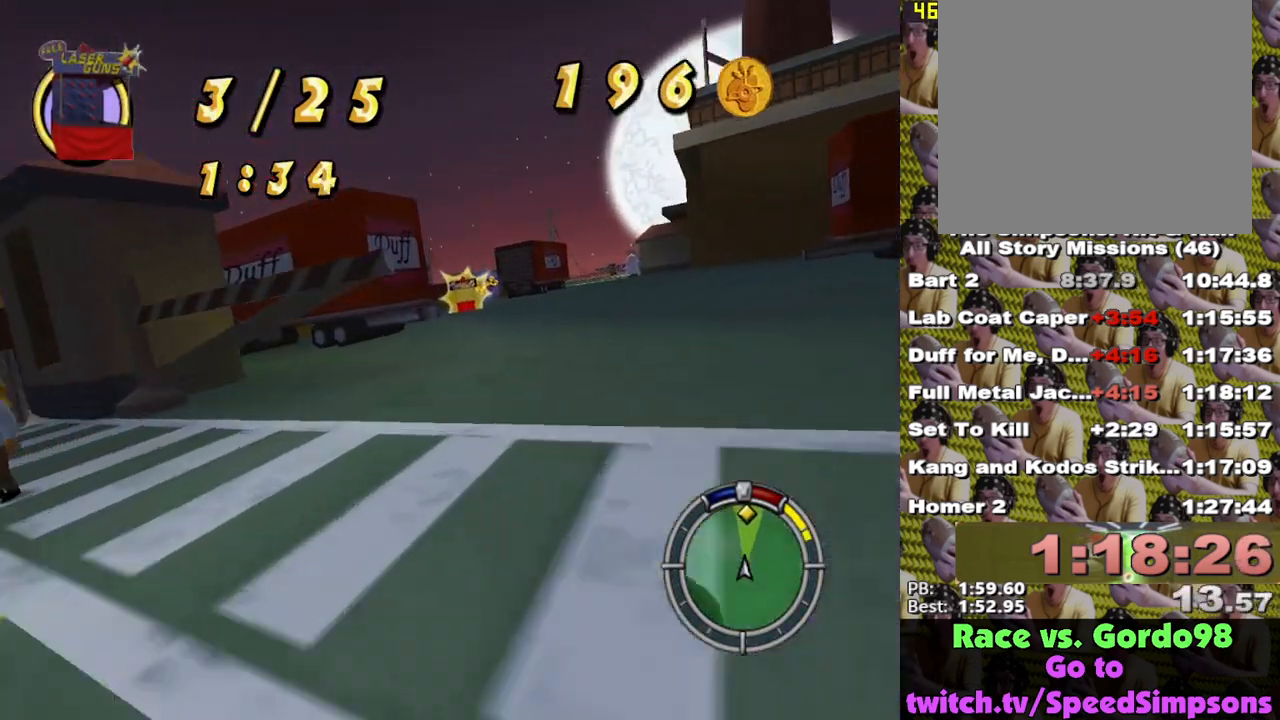
{"buttons": ["X"], "left_stick": "center", "right_stick": "center", "events": [[117, "left_stick", "right"], [250, "left_stick", "center"]]}
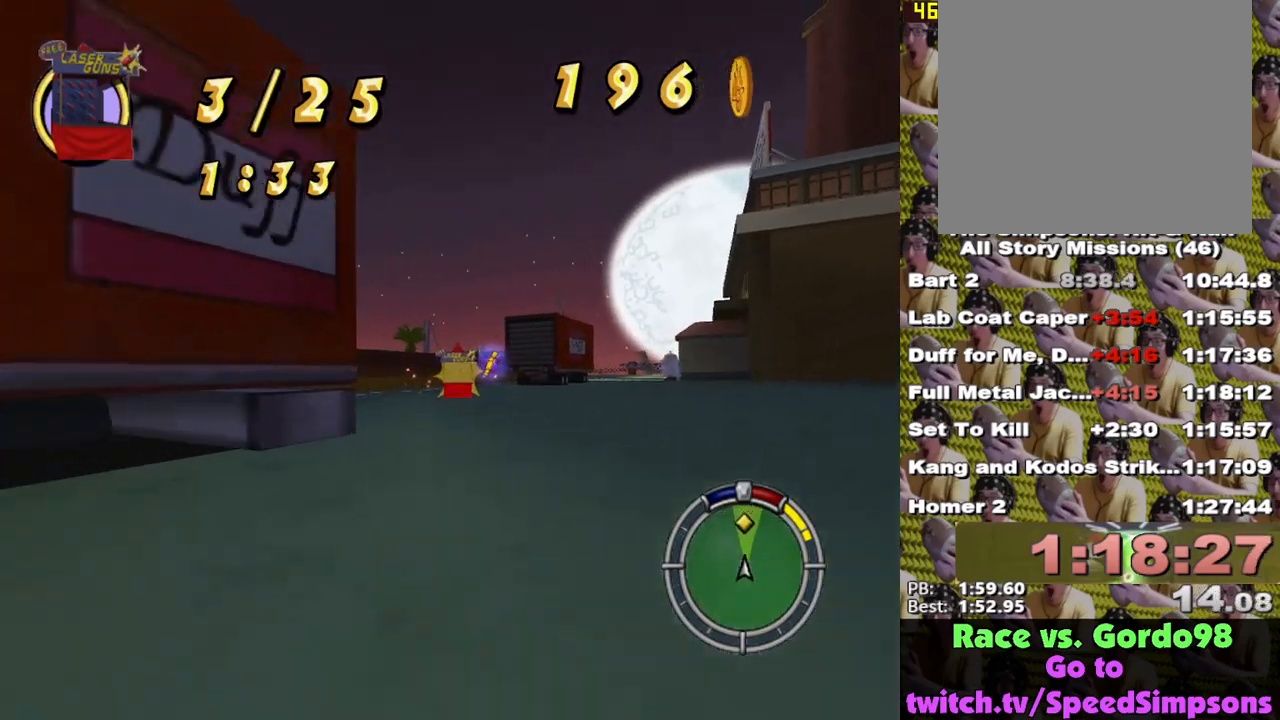
{"buttons": ["A"], "left_stick": "right", "right_stick": "center", "events": [[117, "left_stick", "right"], [217, "L2", "down"], [383, "L2", "up"], [433, "X", "up"], [483, "A", "down"]]}
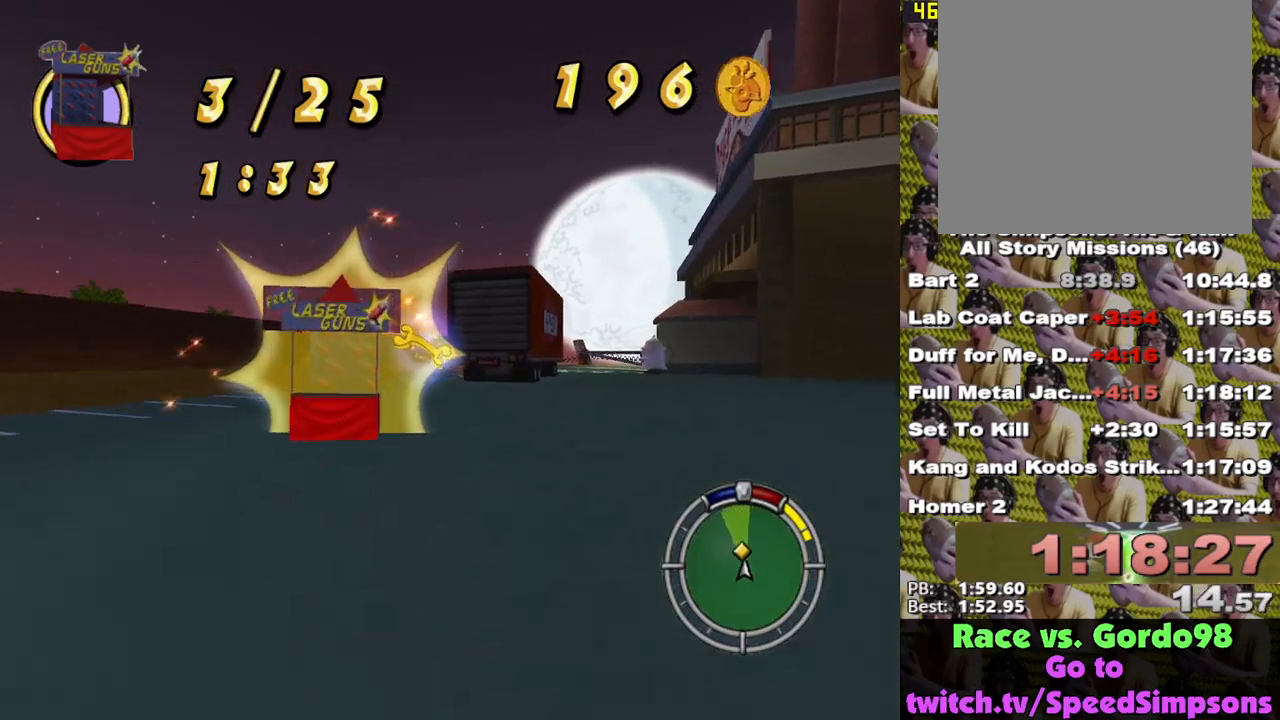
{"buttons": ["X"], "left_stick": "left", "right_stick": "center", "events": [[67, "A", "up"], [217, "X", "down"], [233, "left_stick", "center"], [300, "X", "up"], [383, "X", "down"], [383, "left_stick", "left"]]}
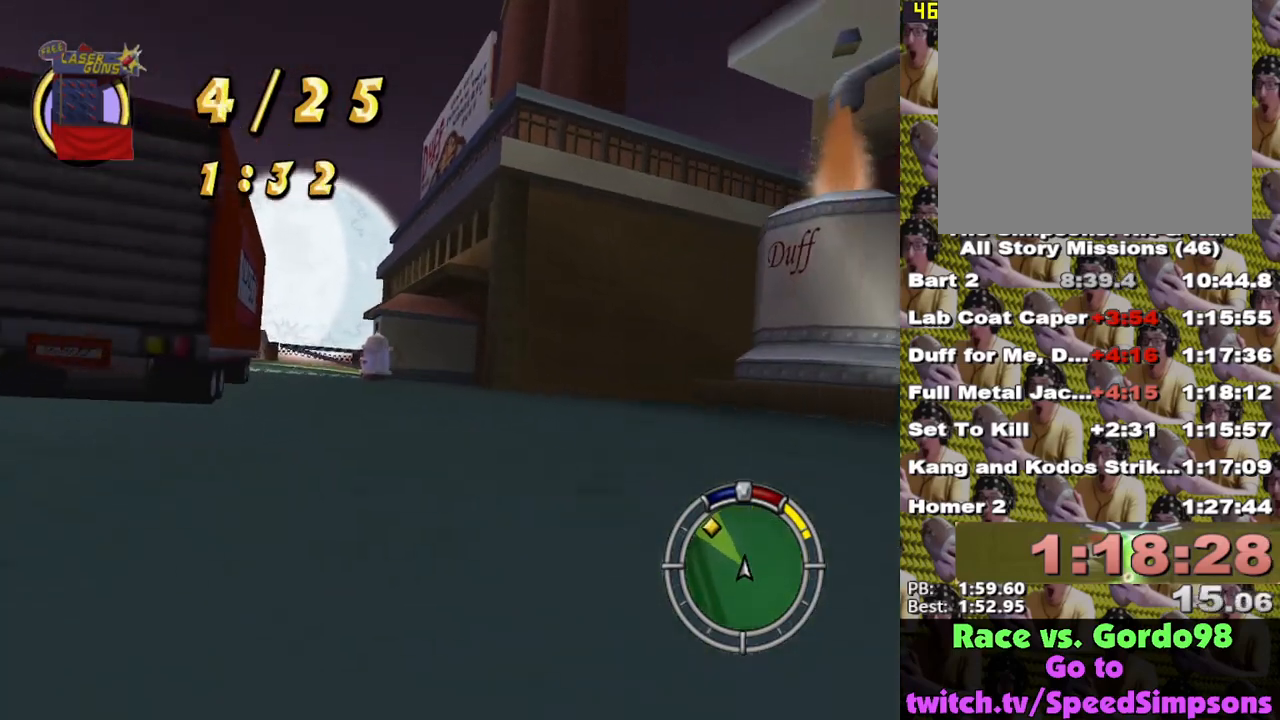
{"buttons": ["X"], "left_stick": "left", "right_stick": "center", "events": [[117, "left_stick", "center"], [433, "left_stick", "left"]]}
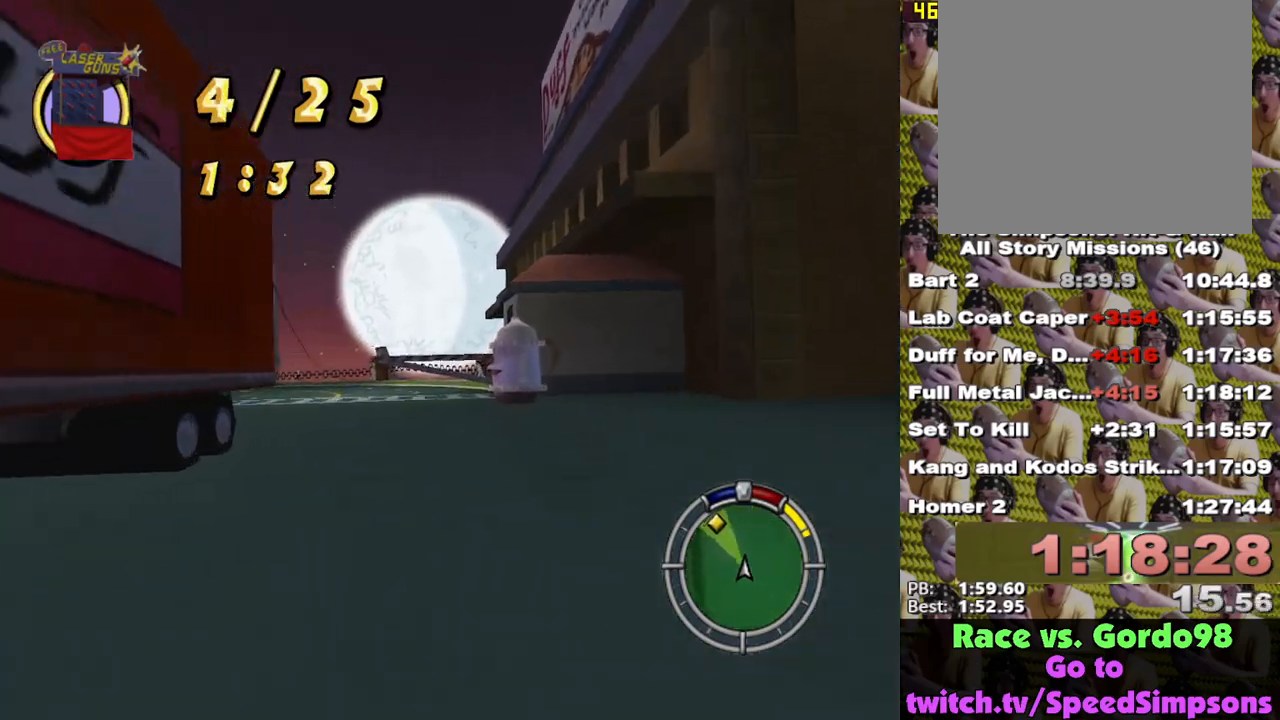
{"buttons": ["X"], "left_stick": "left", "right_stick": "center", "events": [[150, "left_stick", "center"], [350, "left_stick", "left"]]}
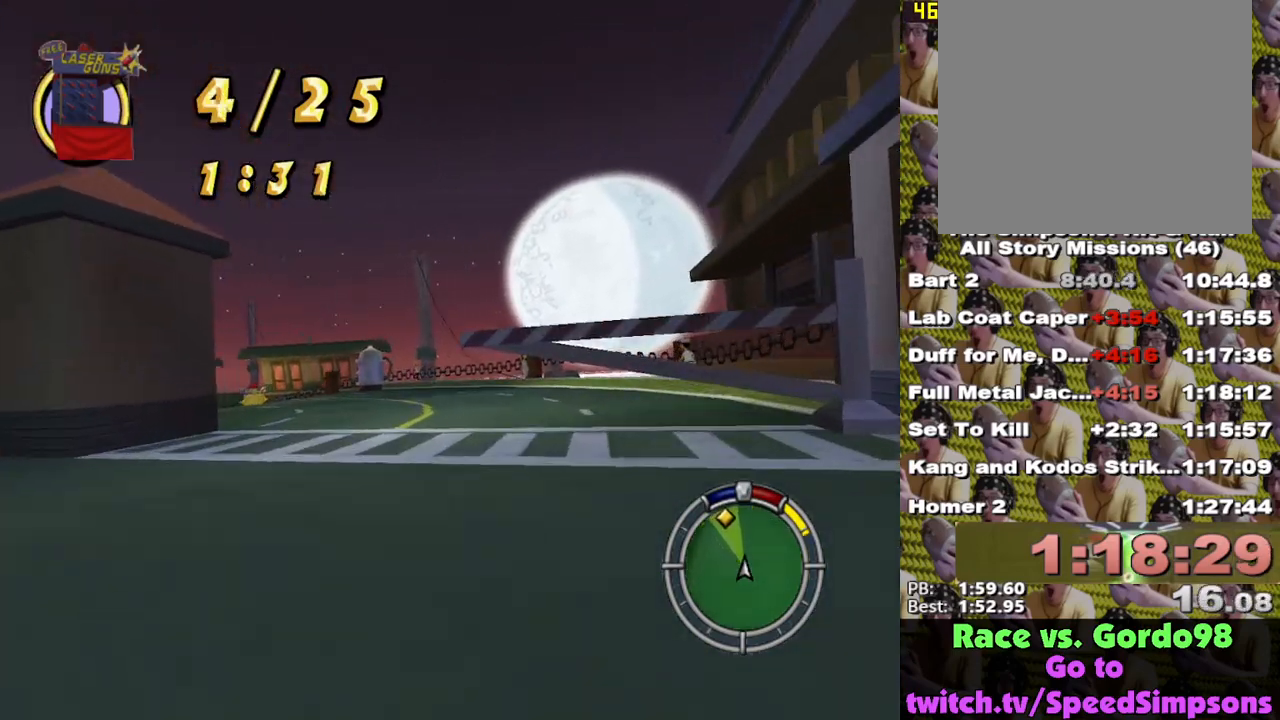
{"buttons": ["X"], "left_stick": "center", "right_stick": "center", "events": [[300, "left_stick", "center"]]}
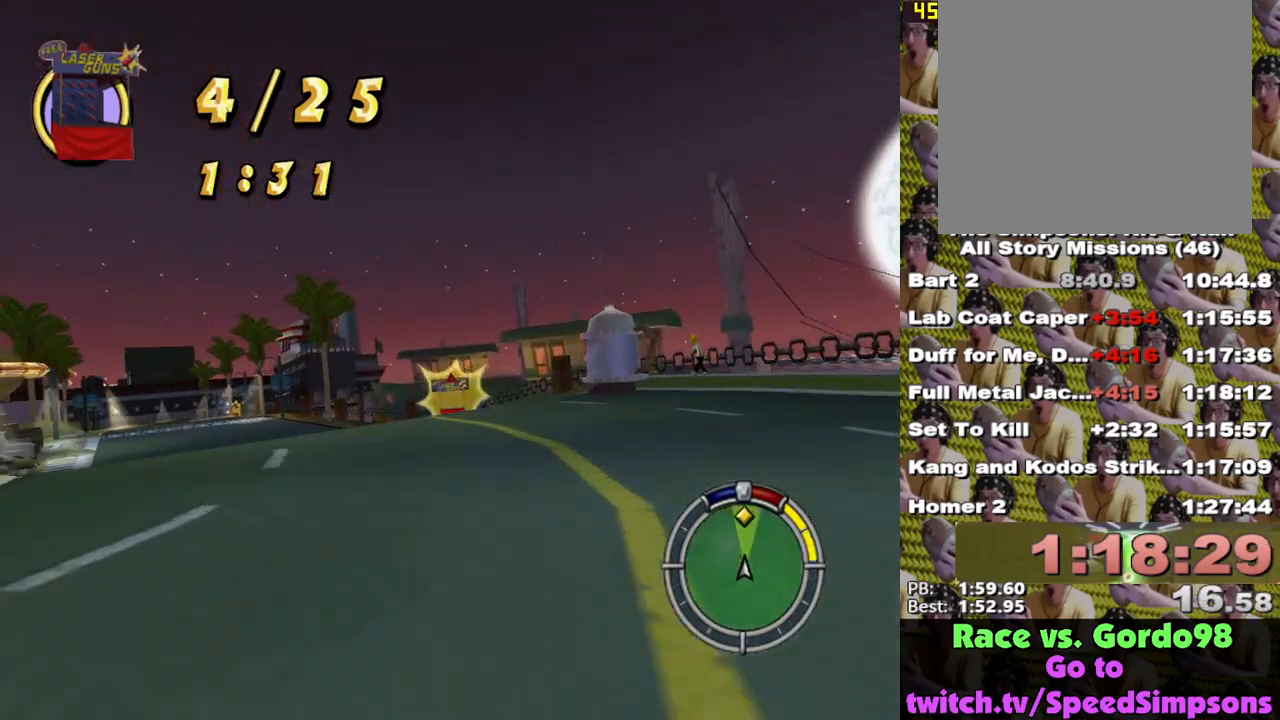
{"buttons": ["X"], "left_stick": "left", "right_stick": "center", "events": [[167, "left_stick", "left"]]}
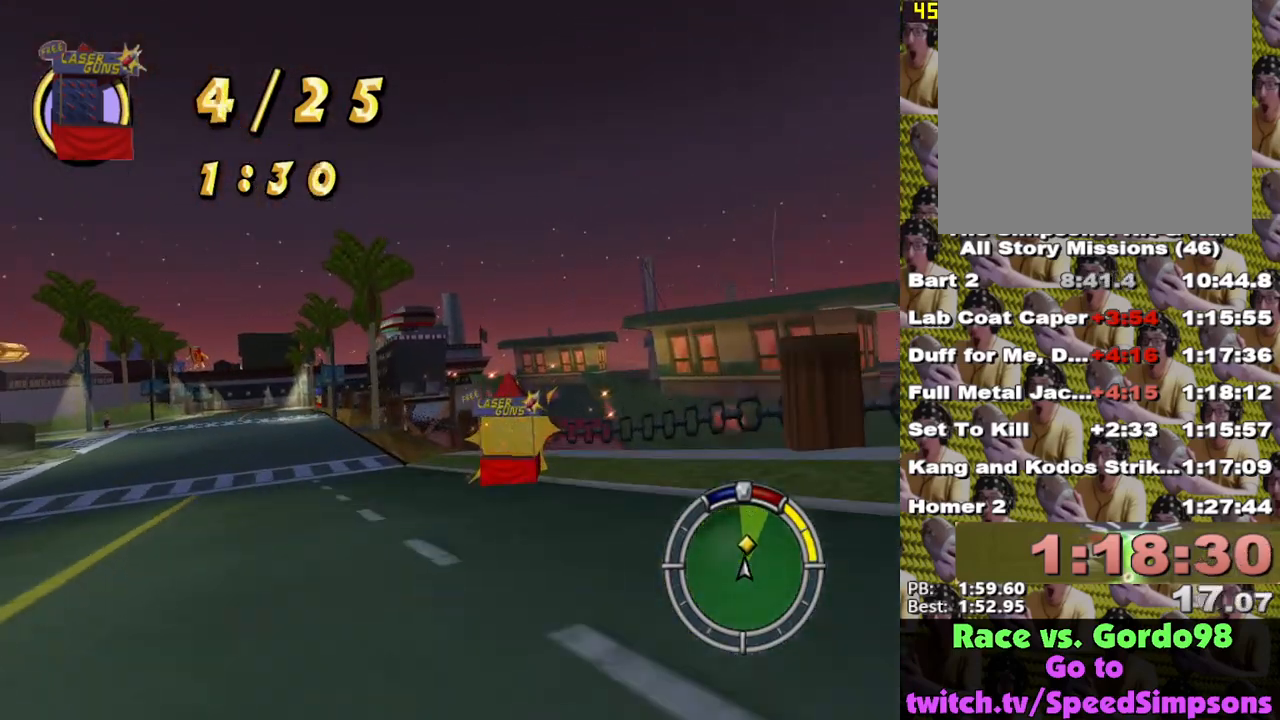
{"buttons": ["X"], "left_stick": "center", "right_stick": "center", "events": [[133, "left_stick", "center"]]}
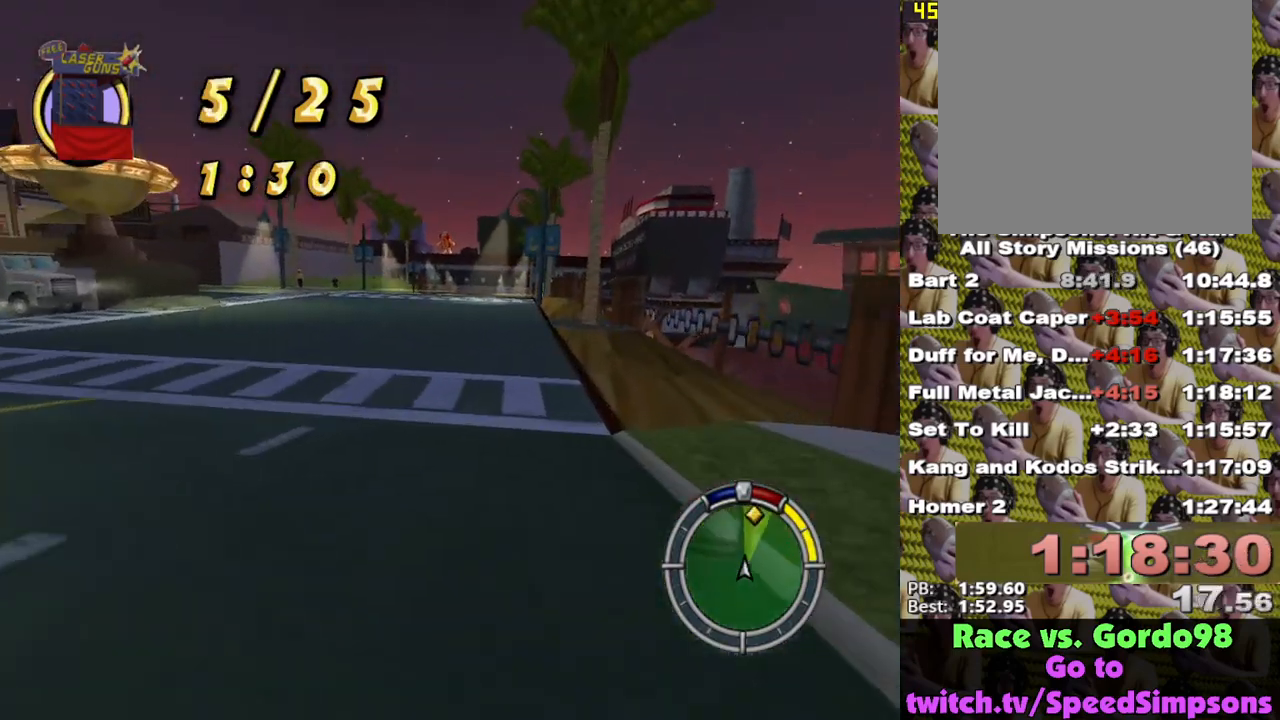
{"buttons": ["X"], "left_stick": "center", "right_stick": "center", "events": []}
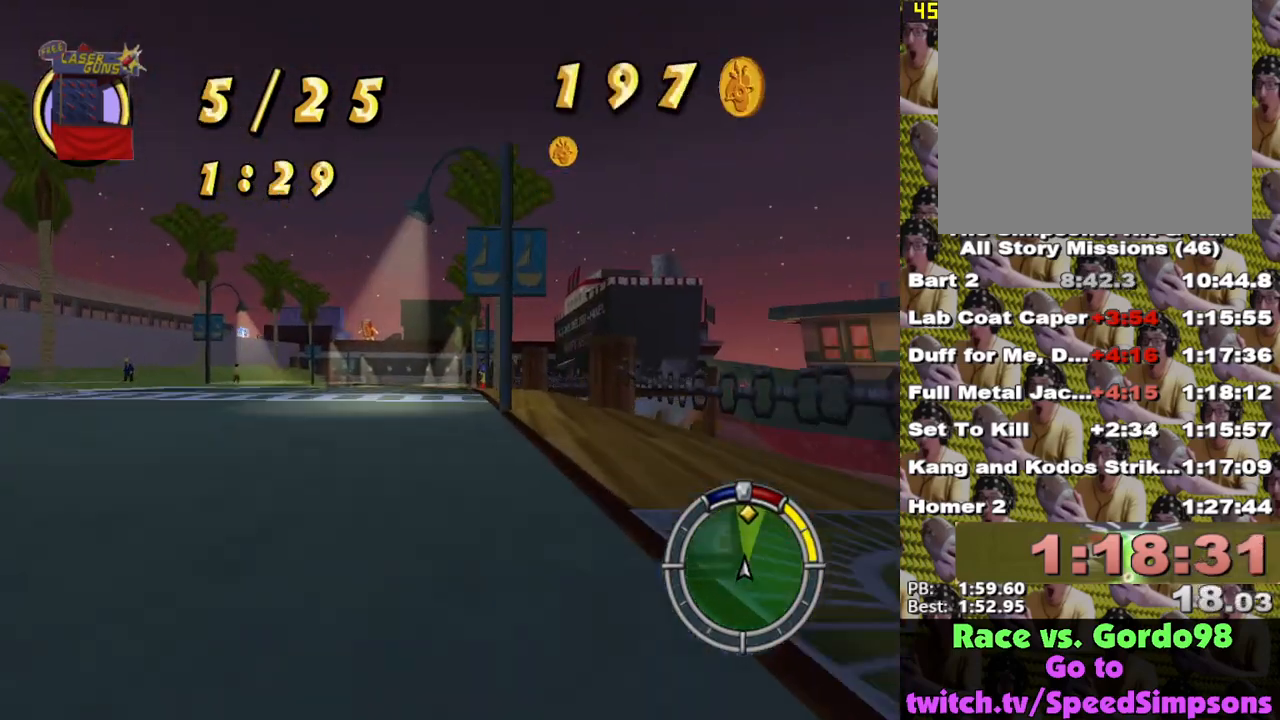
{"buttons": ["X"], "left_stick": "center", "right_stick": "center", "events": []}
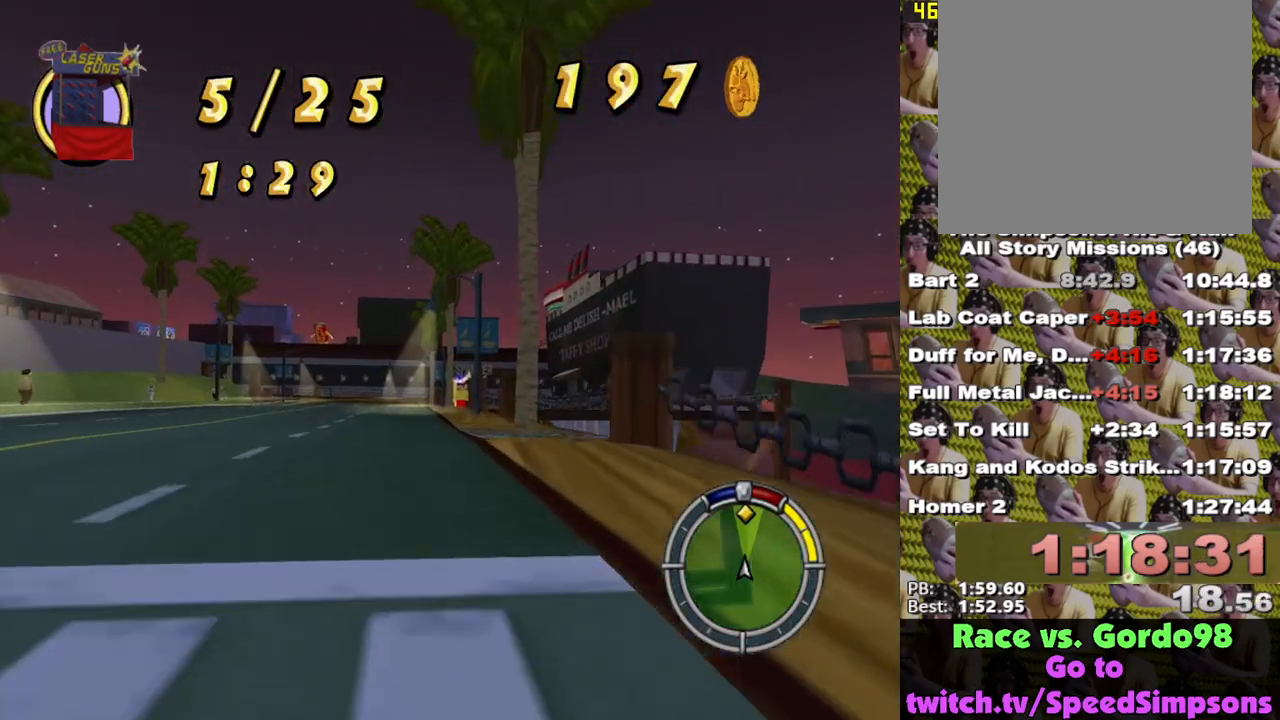
{"buttons": ["X"], "left_stick": "center", "right_stick": "center", "events": []}
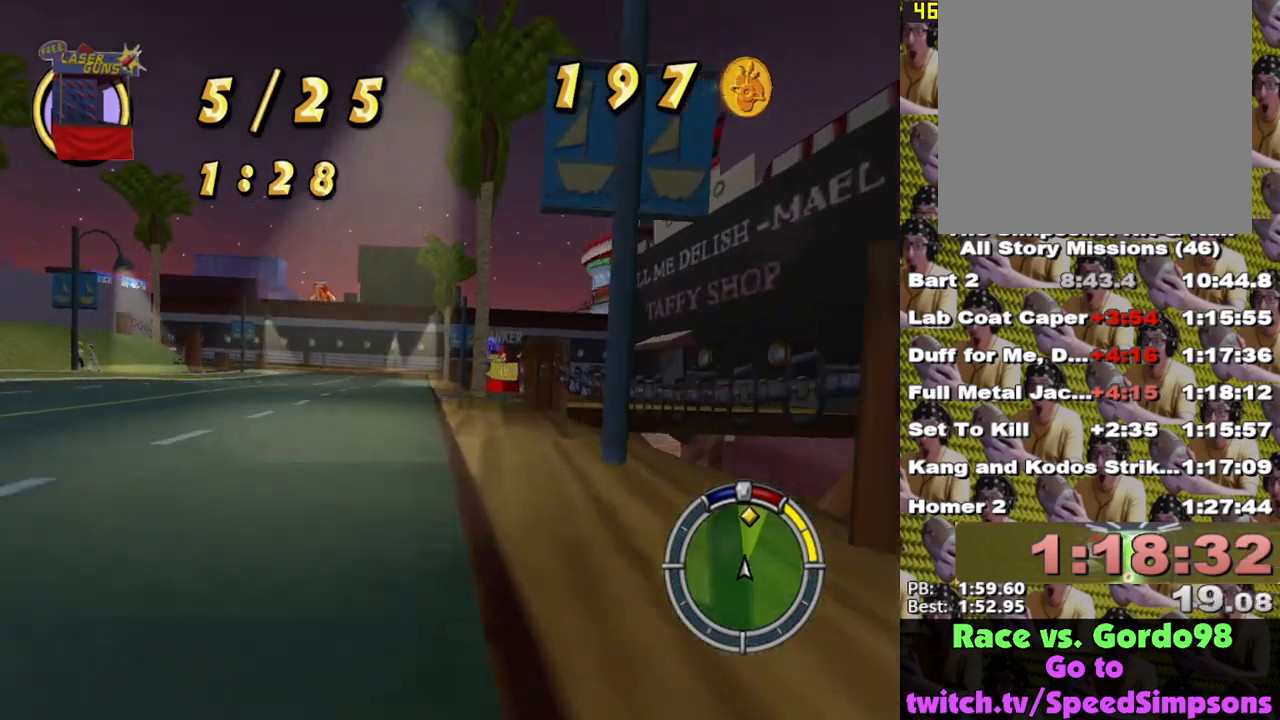
{"buttons": ["X"], "left_stick": "left", "right_stick": "center", "events": [[50, "left_stick", "right"], [133, "left_stick", "center"], [183, "left_stick", "left"], [317, "L2", "down"], [500, "L2", "up"]]}
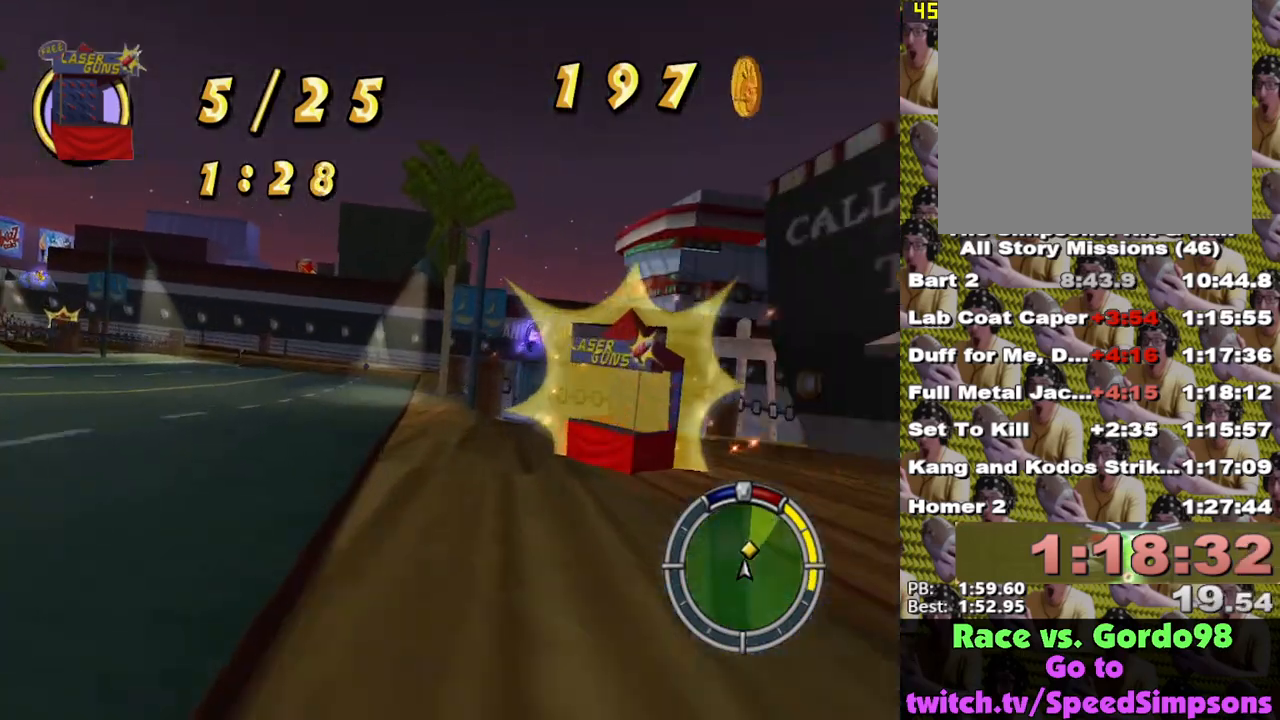
{"buttons": ["X"], "left_stick": "left", "right_stick": "center", "events": [[183, "X", "up"], [300, "X", "down"], [383, "X", "up"], [467, "X", "down"]]}
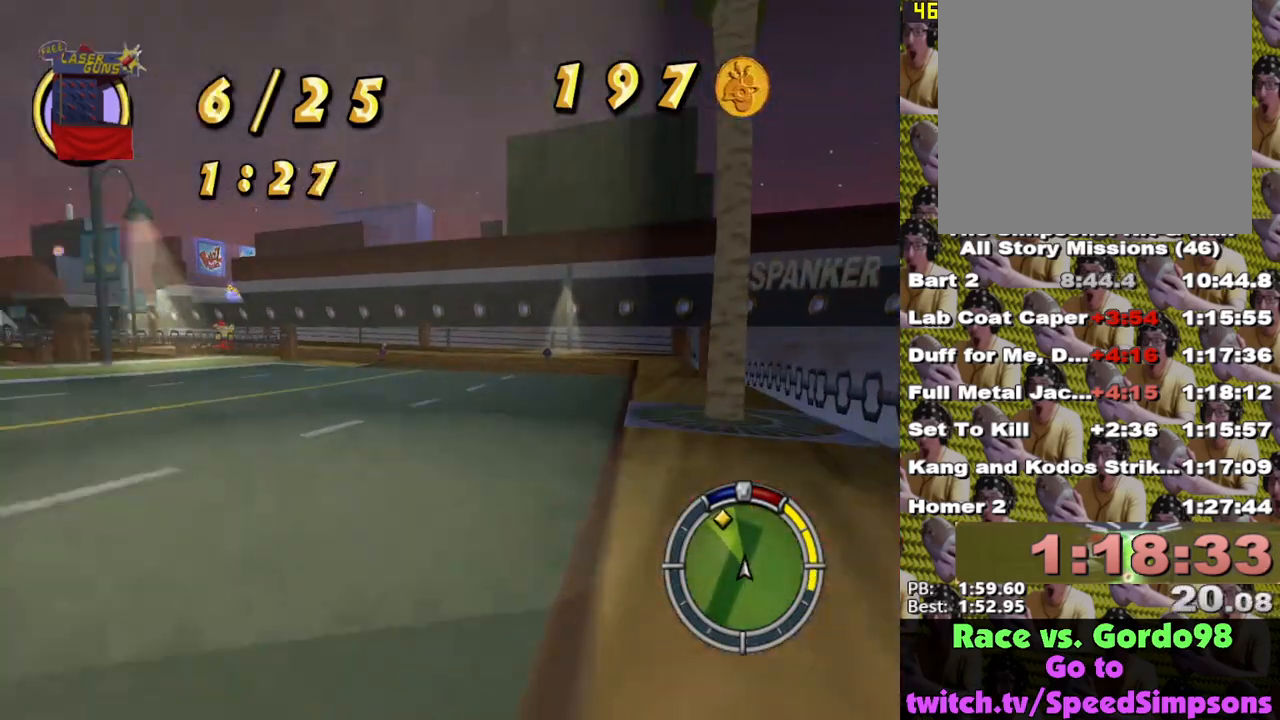
{"buttons": ["X"], "left_stick": "left", "right_stick": "center", "events": [[67, "X", "up"], [67, "left_stick", "center"], [133, "X", "down"], [150, "left_stick", "left"], [267, "left_stick", "center"], [417, "left_stick", "left"]]}
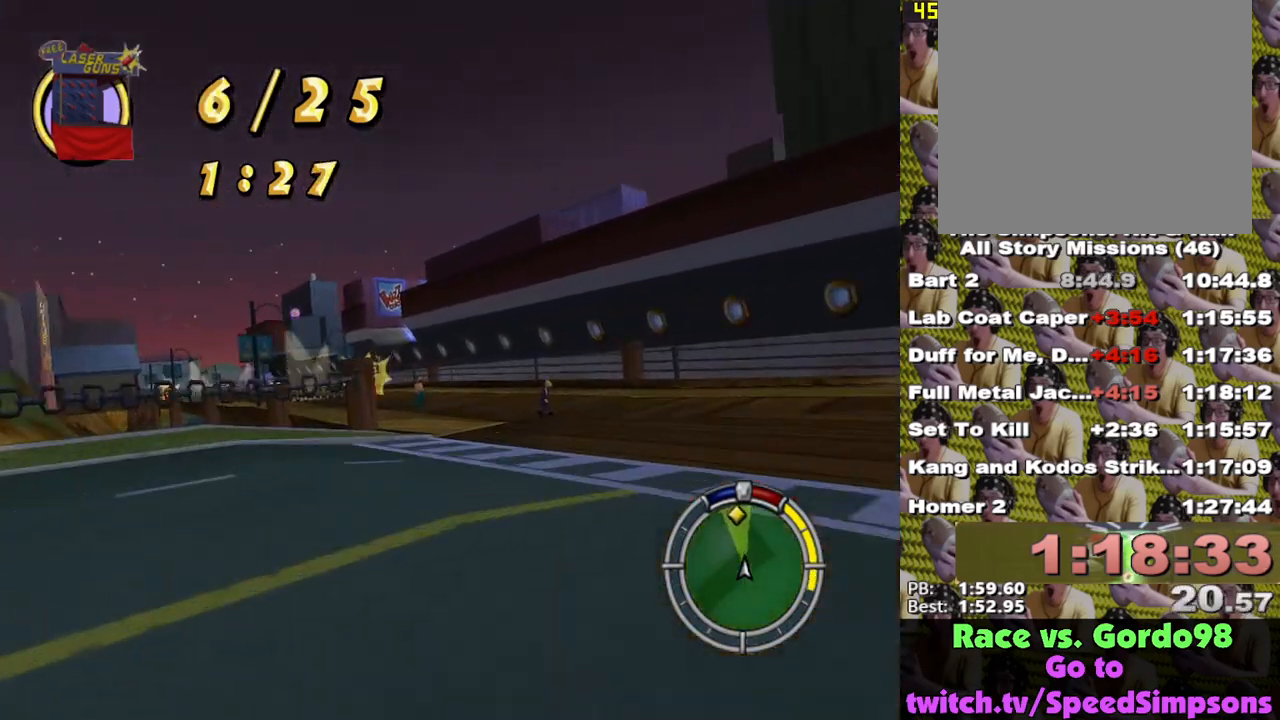
{"buttons": ["X"], "left_stick": "center", "right_stick": "center", "events": [[200, "right_stick", "down"], [333, "left_stick", "center"], [417, "right_stick", "center"]]}
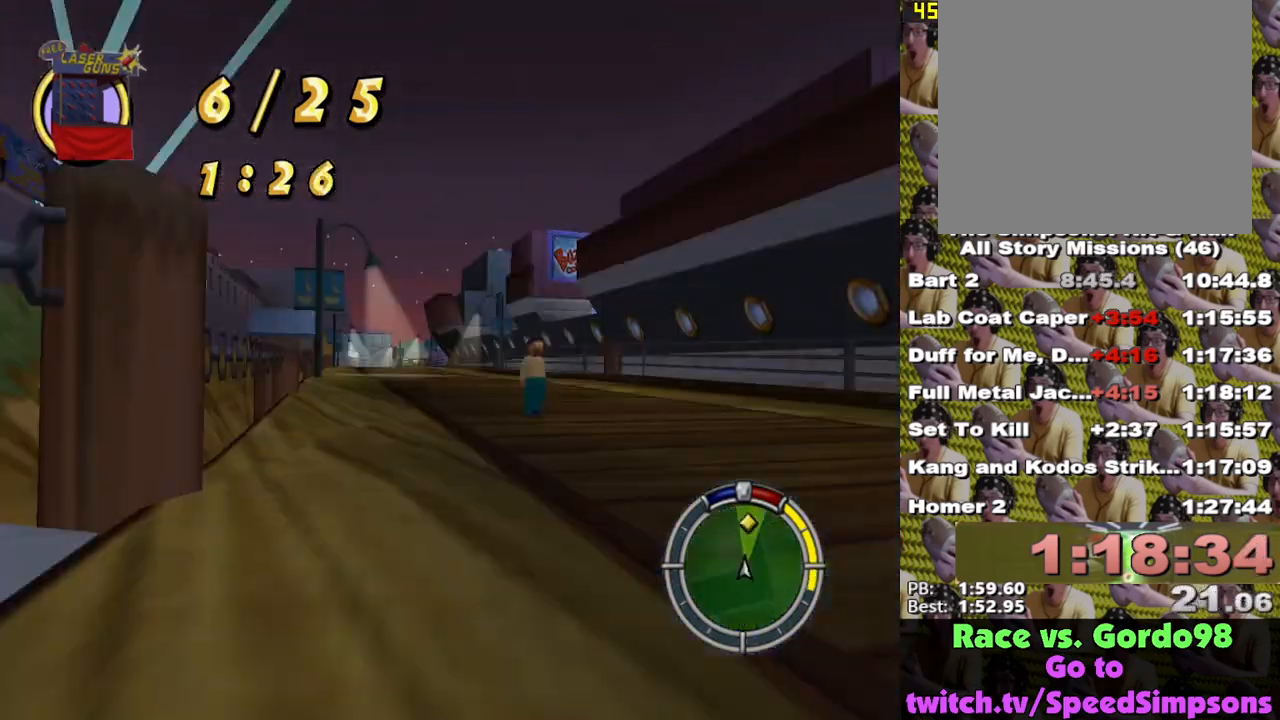
{"buttons": ["X"], "left_stick": "left", "right_stick": "center", "events": [[167, "left_stick", "left"]]}
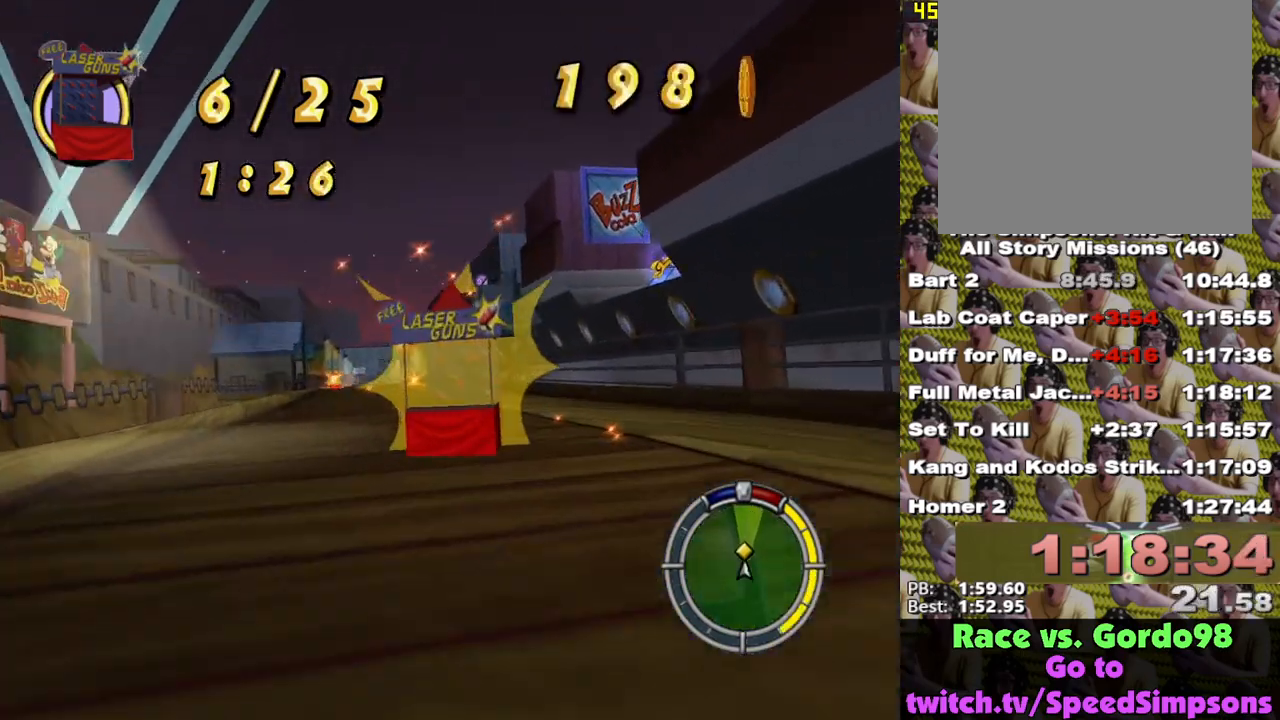
{"buttons": ["X"], "left_stick": "left", "right_stick": "center", "events": [[33, "left_stick", "center"], [383, "left_stick", "left"]]}